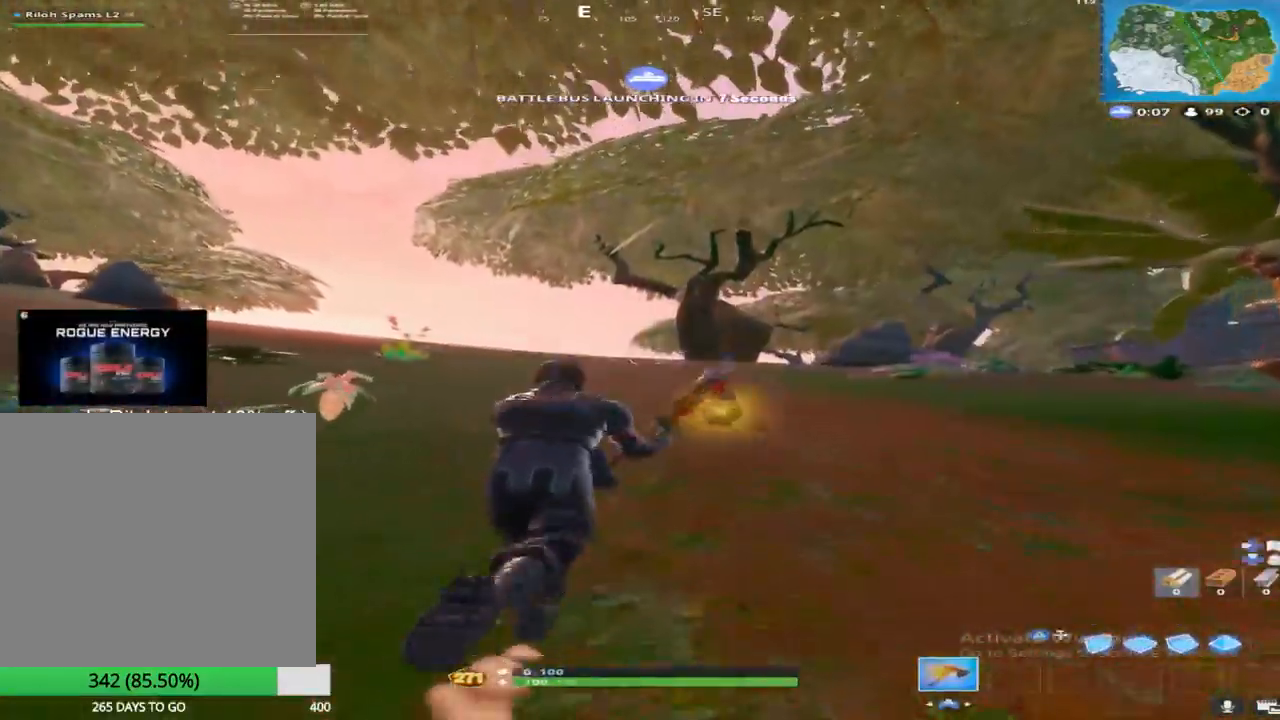
Gameplay with a controller (PlayStation layout); each line is a JSON object with the inputs held at the frame after it. "events" lists button and stick changes between this image and that frame as [ms after this image, input, new state], when the widget could be followed in between.
{"buttons": ["TRIANGLE", "R2"], "left_stick": "up", "right_stick": "center", "events": [[133, "right_stick", "left"], [250, "right_stick", "center"], [317, "TRIANGLE", "down"], [450, "R2", "down"]]}
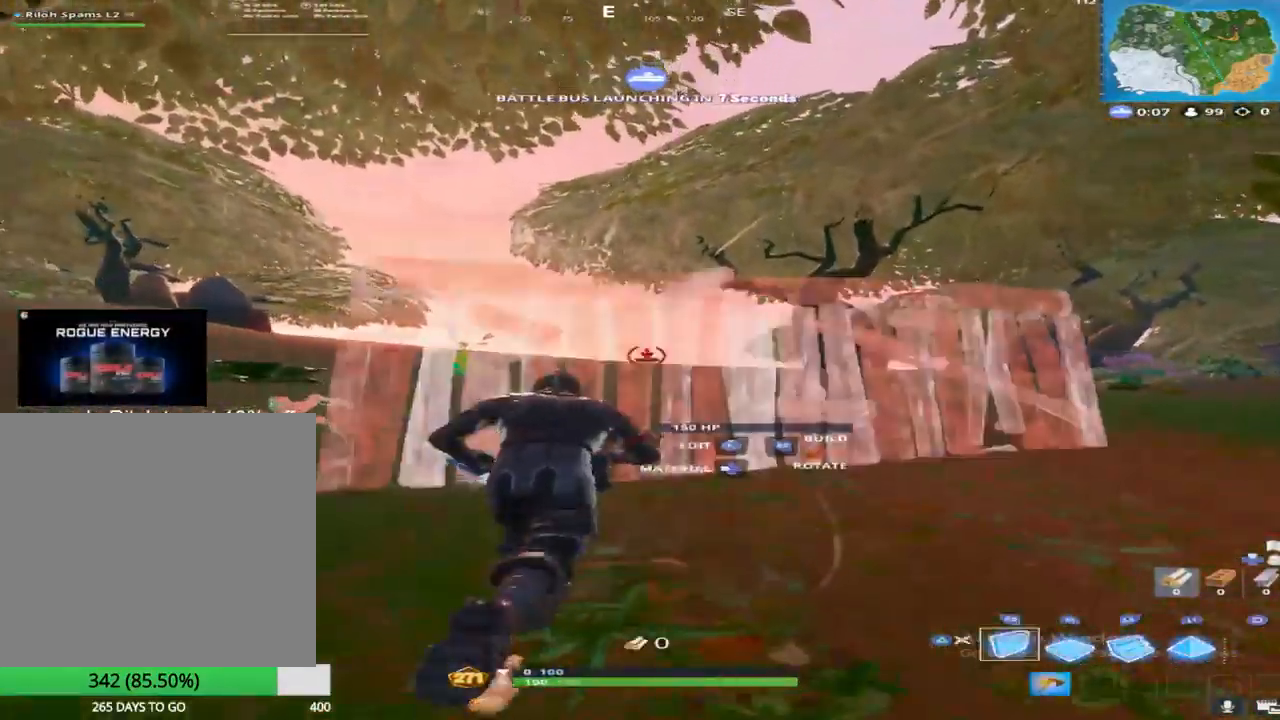
{"buttons": ["TRIANGLE"], "left_stick": "up", "right_stick": "center", "events": [[17, "right_stick", "down-right"], [200, "R2", "up"], [217, "right_stick", "left"], [283, "TRIANGLE", "up"], [350, "right_stick", "center"], [467, "TRIANGLE", "down"]]}
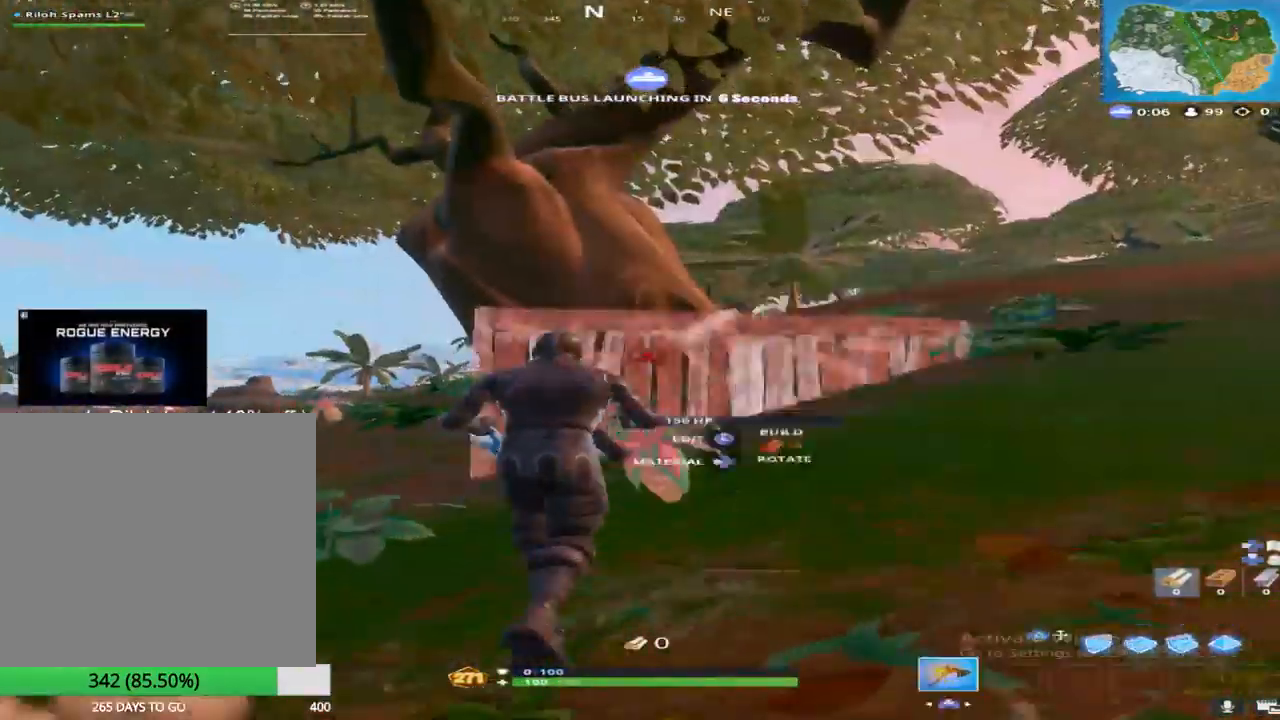
{"buttons": [], "left_stick": "up", "right_stick": "center", "events": [[100, "TRIANGLE", "up"]]}
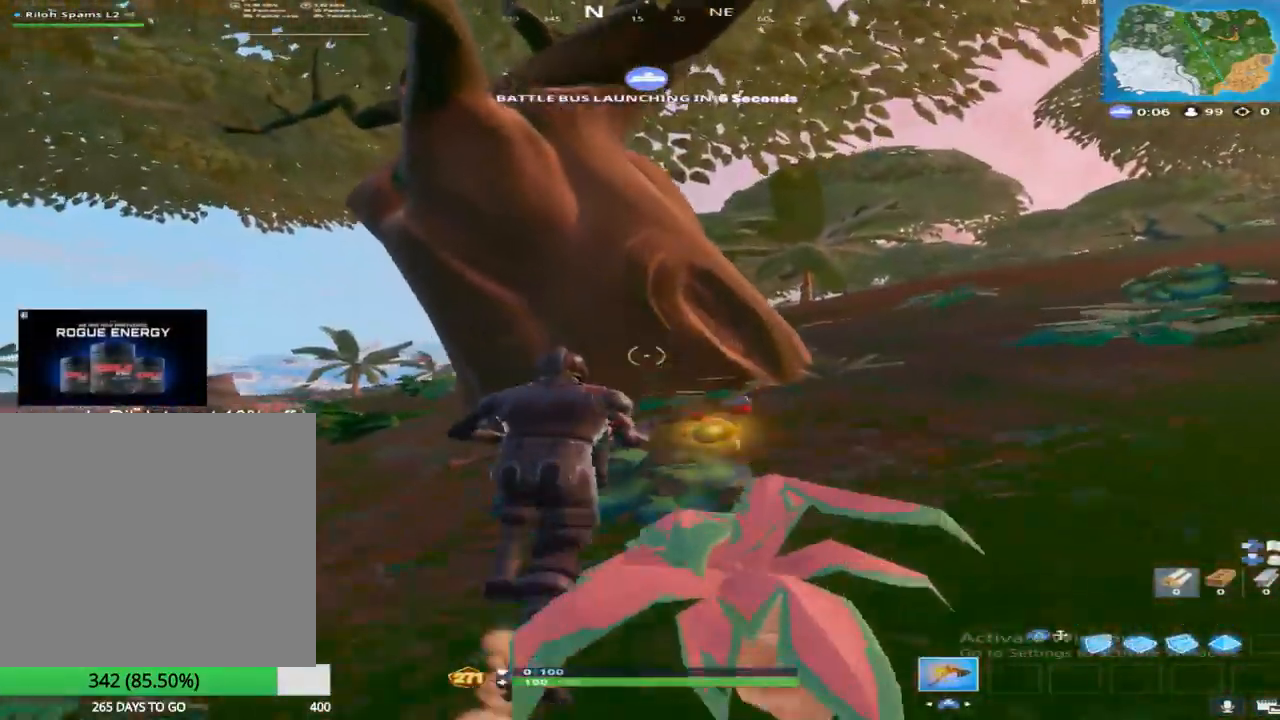
{"buttons": [], "left_stick": "up", "right_stick": "down", "events": [[350, "right_stick", "left"], [433, "right_stick", "down"]]}
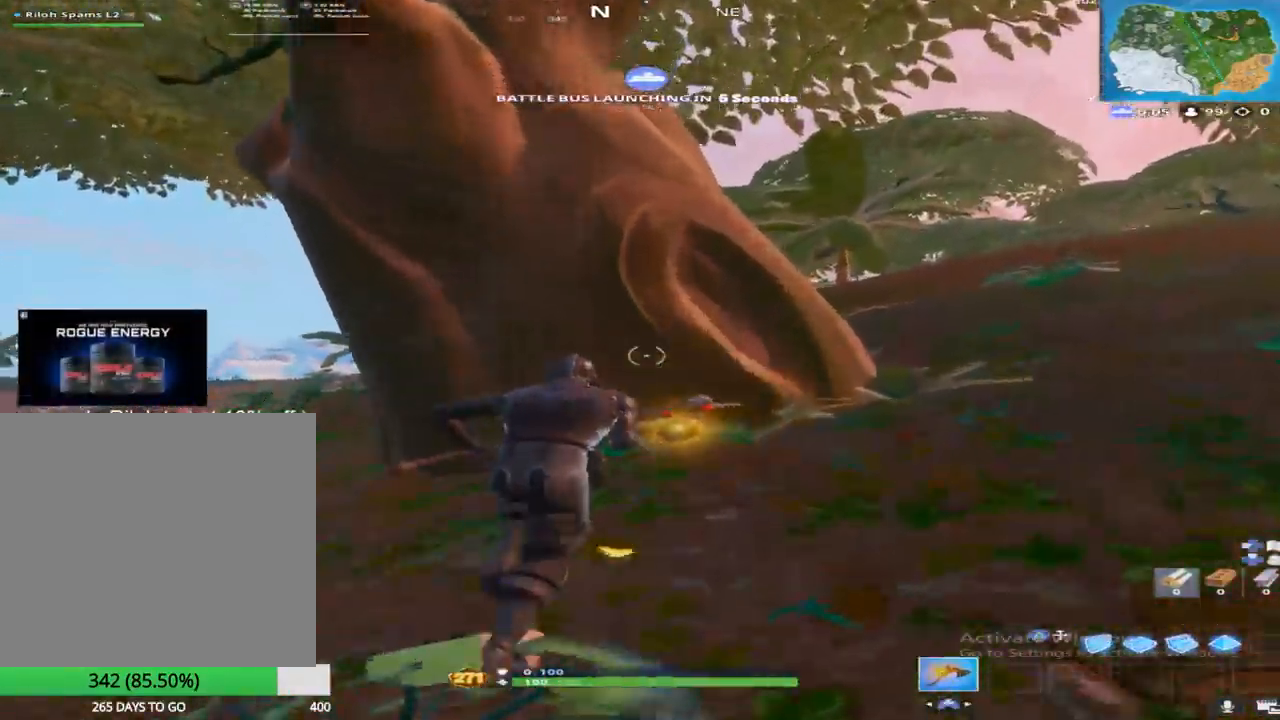
{"buttons": ["R2"], "left_stick": "down-right", "right_stick": "down-left", "events": [[267, "right_stick", "center"], [300, "R2", "down"], [350, "right_stick", "left"], [417, "left_stick", "down-right"], [467, "right_stick", "down-left"]]}
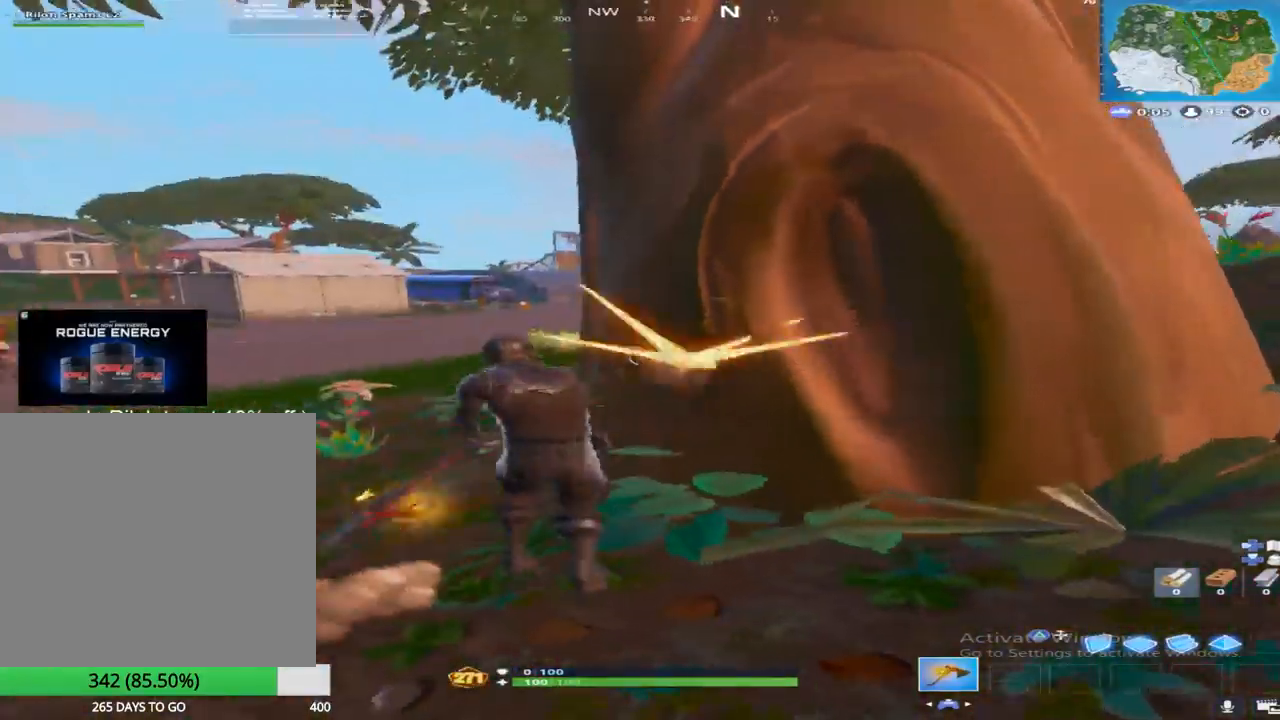
{"buttons": ["R2"], "left_stick": "up-right", "right_stick": "center", "events": [[17, "right_stick", "down"], [50, "left_stick", "down"], [133, "right_stick", "down-right"], [300, "left_stick", "right"], [333, "right_stick", "left"], [350, "left_stick", "up-right"], [450, "right_stick", "center"]]}
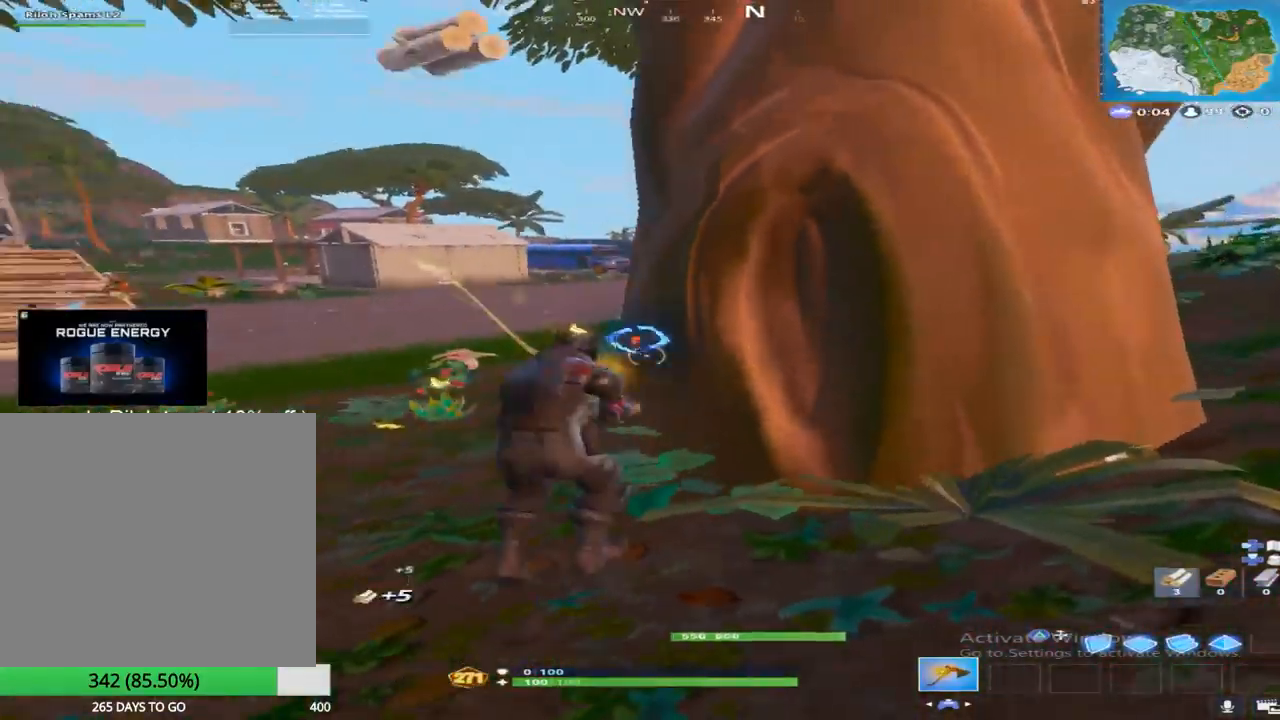
{"buttons": ["R2"], "left_stick": "up-left", "right_stick": "center", "events": [[17, "right_stick", "right"], [117, "left_stick", "down-right"], [133, "right_stick", "center"], [250, "left_stick", "down-left"], [350, "left_stick", "up-left"]]}
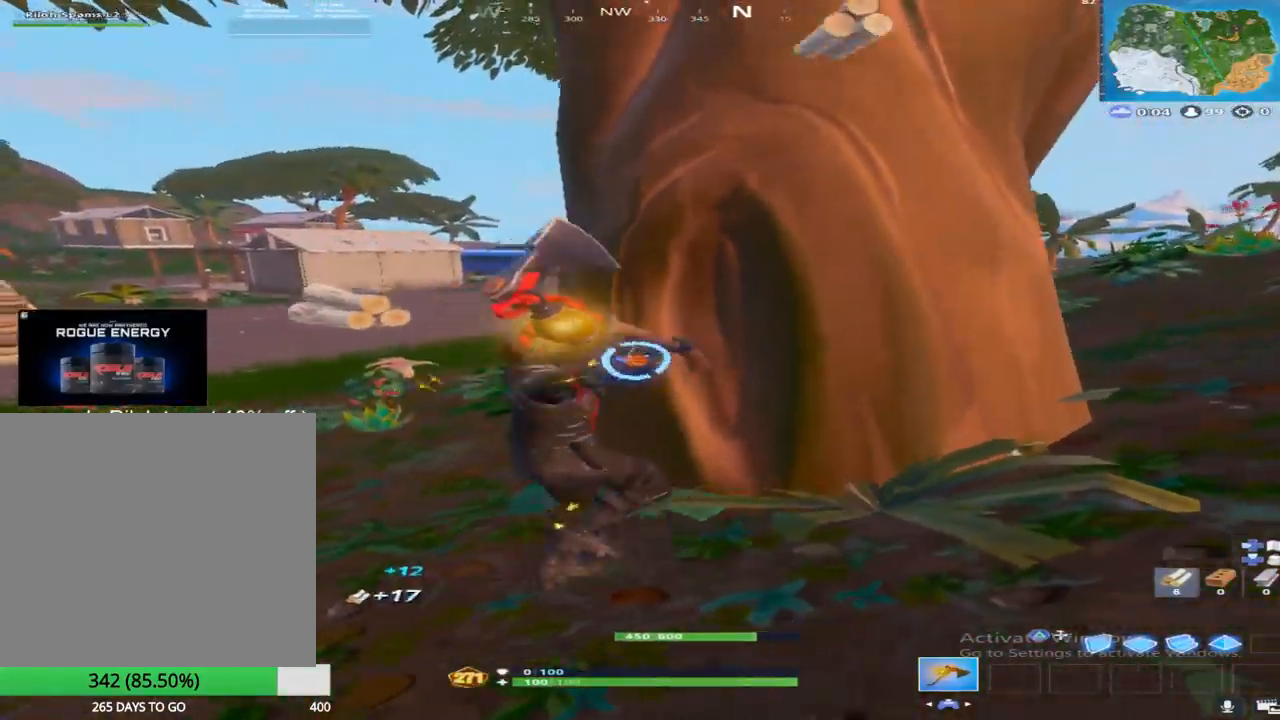
{"buttons": ["R2"], "left_stick": "up", "right_stick": "center", "events": [[150, "left_stick", "down-right"], [333, "left_stick", "left"], [467, "left_stick", "up"]]}
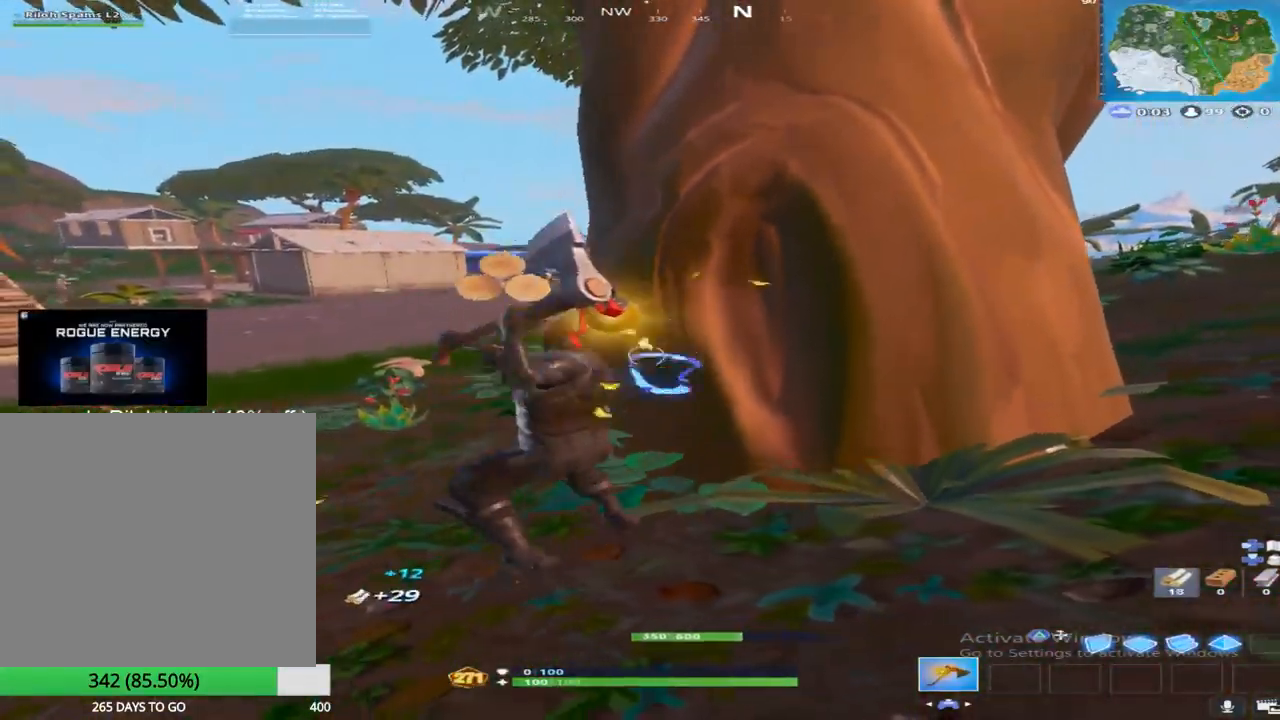
{"buttons": ["L1"], "left_stick": "up", "right_stick": "center", "events": [[33, "left_stick", "right"], [133, "left_stick", "up-left"], [217, "right_stick", "left"], [317, "R2", "up"], [350, "TRIANGLE", "down"], [400, "right_stick", "up"], [433, "L1", "down"], [433, "TRIANGLE", "up"], [433, "left_stick", "up"], [467, "right_stick", "center"]]}
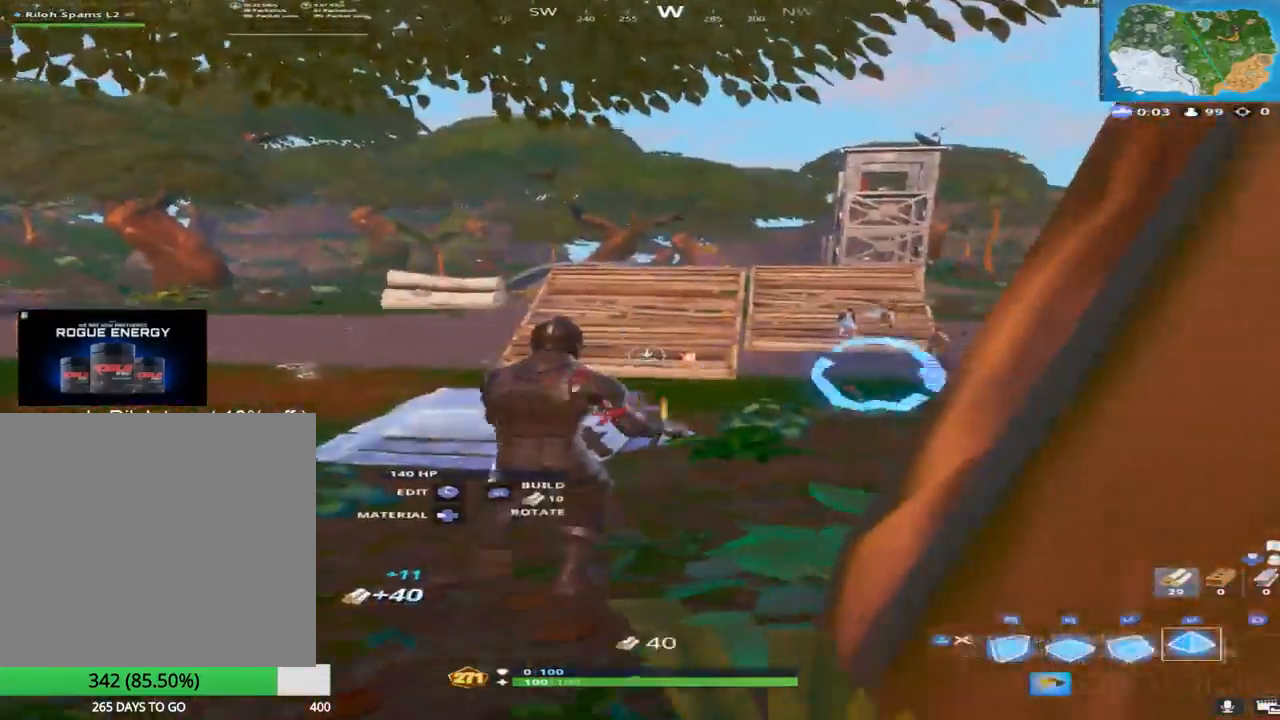
{"buttons": [], "left_stick": "up-left", "right_stick": "down-left", "events": [[33, "TRIANGLE", "down"], [50, "L1", "up"], [67, "right_stick", "down-right"], [117, "TRIANGLE", "up"], [283, "right_stick", "down-left"], [300, "left_stick", "up-left"]]}
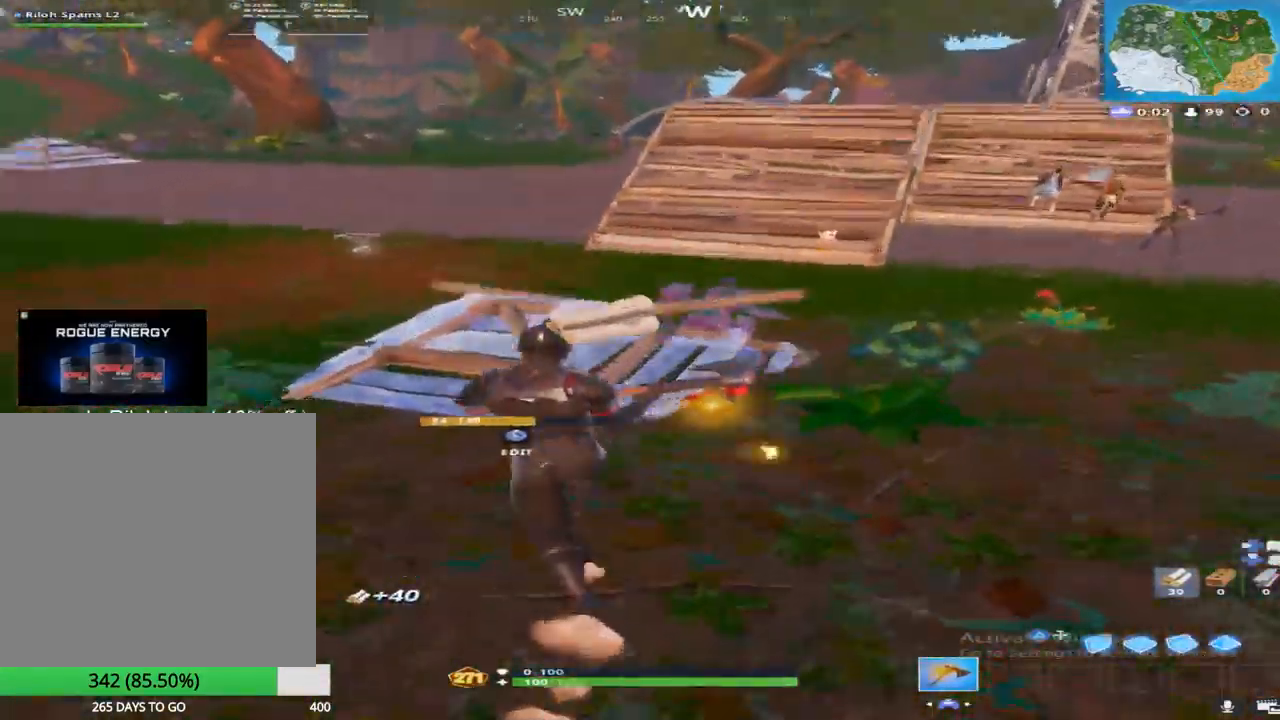
{"buttons": [], "left_stick": "up-left", "right_stick": "left", "events": [[33, "L3", "down"], [83, "R2", "down"], [100, "right_stick", "down-right"], [150, "L3", "up"], [183, "right_stick", "up-left"], [200, "L3", "down"], [250, "R2", "up"], [317, "L3", "up"], [317, "right_stick", "up"], [500, "right_stick", "left"]]}
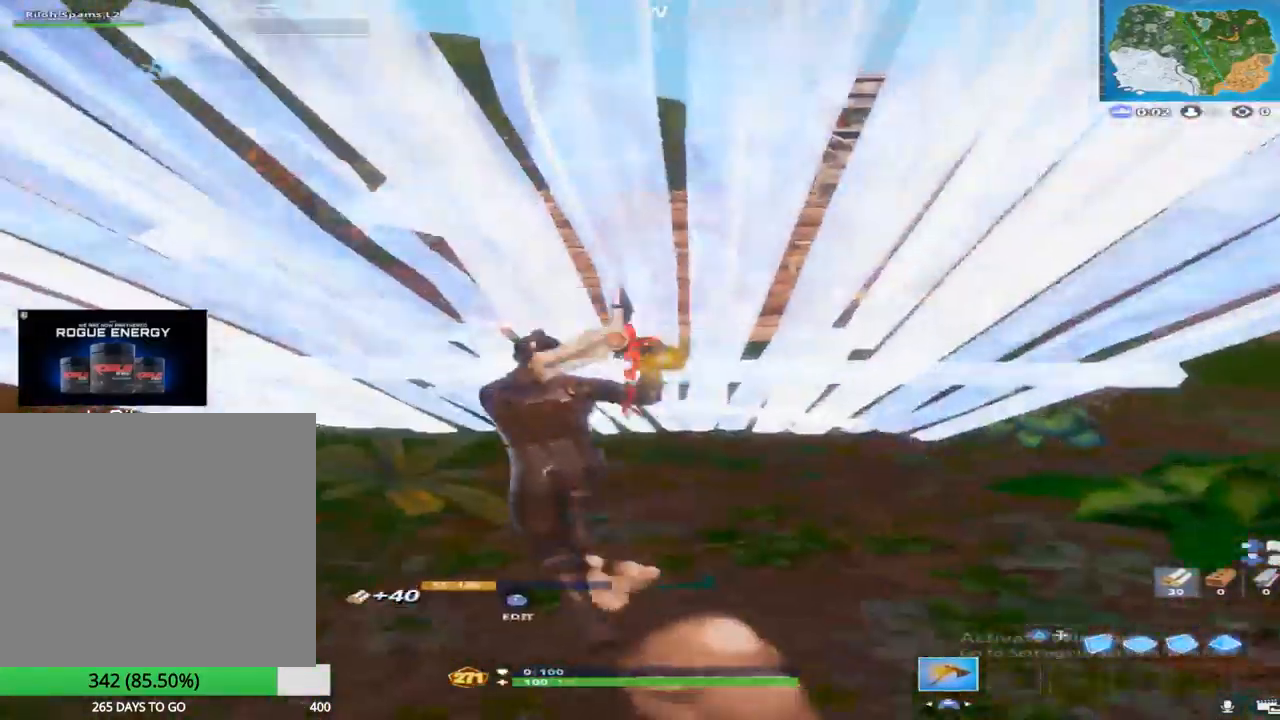
{"buttons": [], "left_stick": "up", "right_stick": "center", "events": [[50, "L3", "down"], [83, "R3", "down"], [117, "R2", "down"], [117, "right_stick", "down"], [183, "L3", "up"], [183, "right_stick", "up-right"], [217, "left_stick", "up"], [233, "L3", "down"], [233, "R3", "up"], [317, "right_stick", "up-left"], [367, "L3", "up"], [367, "R2", "up"], [467, "right_stick", "center"]]}
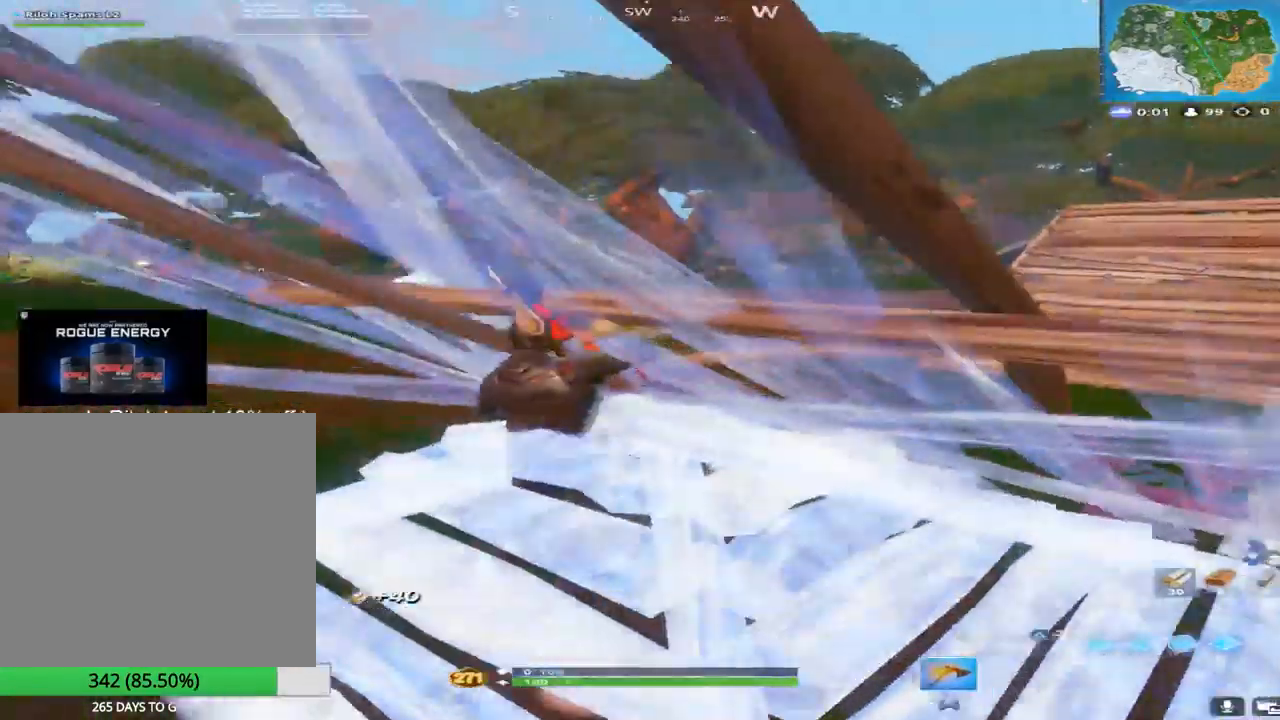
{"buttons": [], "left_stick": "up", "right_stick": "right", "events": [[300, "right_stick", "right"]]}
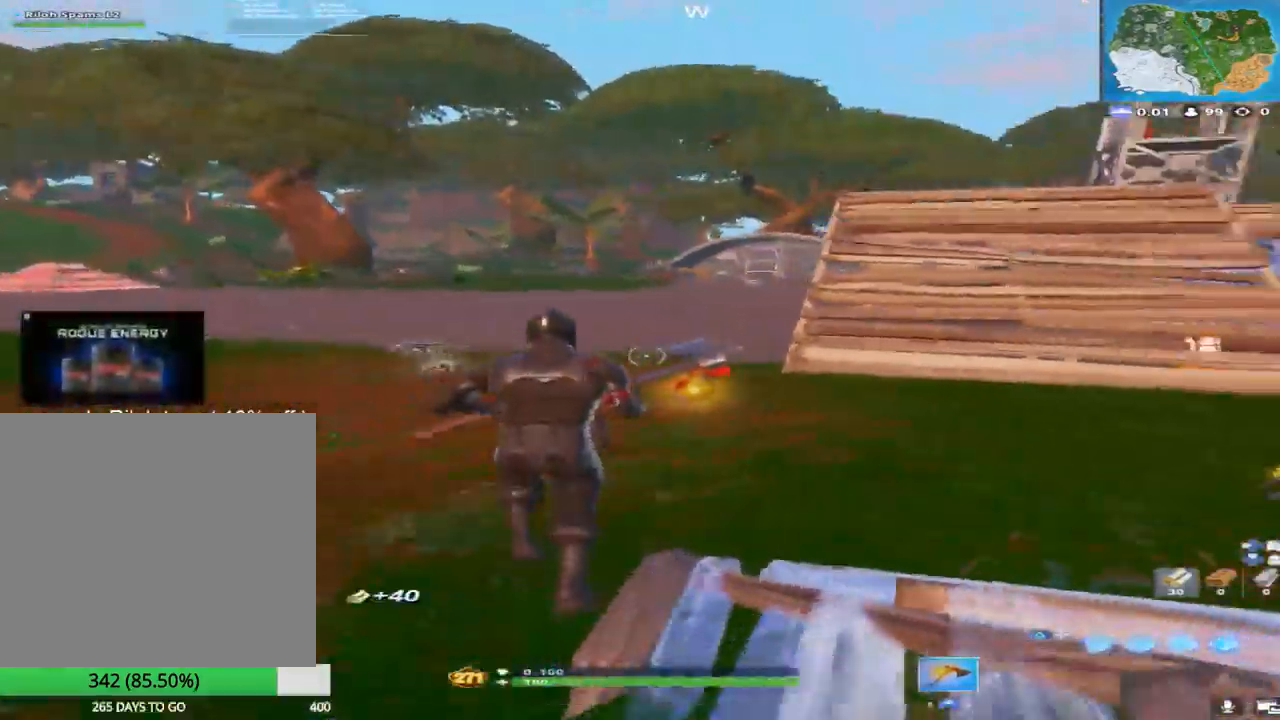
{"buttons": [], "left_stick": "up", "right_stick": "center", "events": [[333, "right_stick", "center"]]}
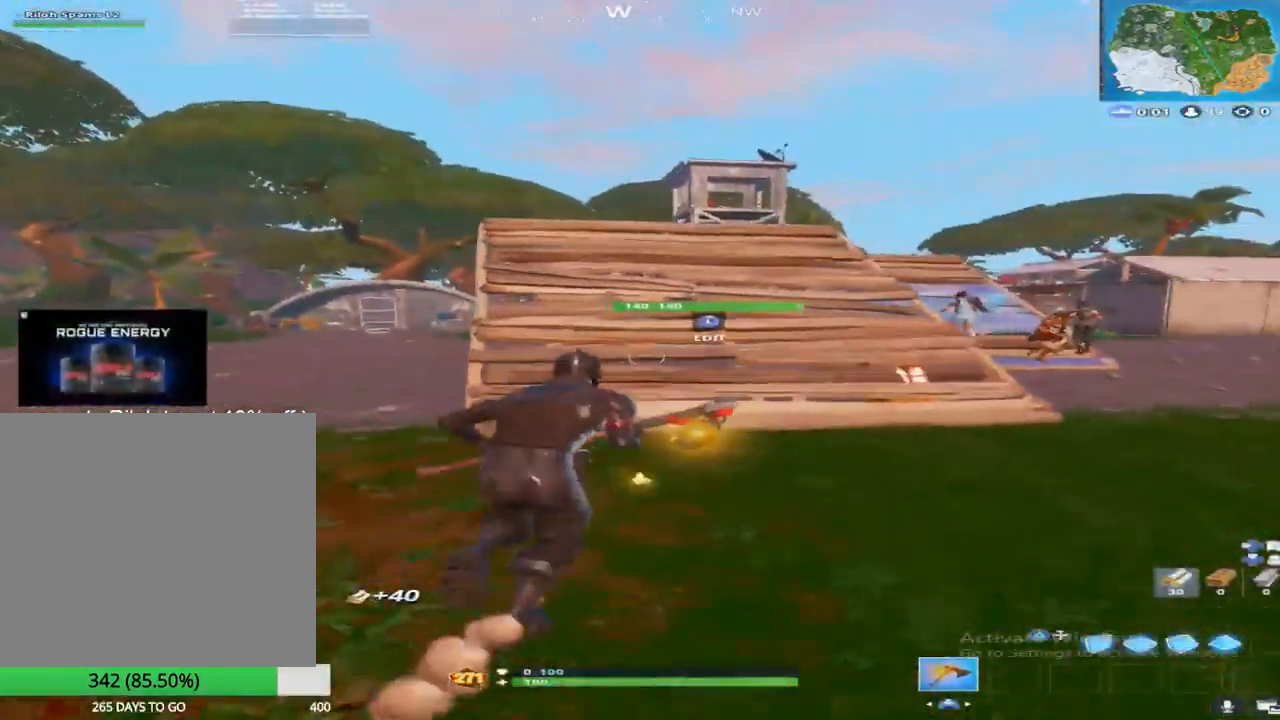
{"buttons": ["R2"], "left_stick": "up-left", "right_stick": "up-right", "events": [[17, "right_stick", "down-right"], [183, "L3", "down"], [183, "left_stick", "up-left"], [267, "R2", "down"], [300, "L3", "up"], [350, "right_stick", "up-left"], [483, "right_stick", "up-right"]]}
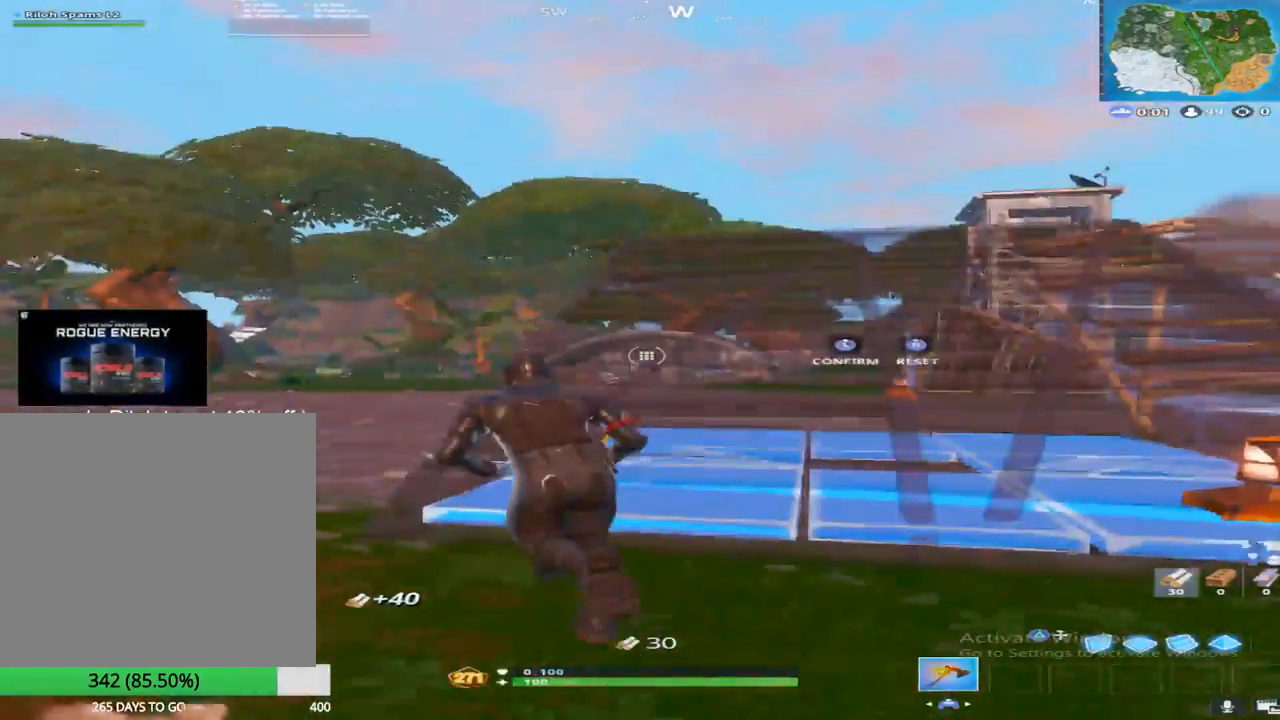
{"buttons": [], "left_stick": "up-left", "right_stick": "down", "events": [[67, "right_stick", "center"], [117, "right_stick", "left"], [150, "R2", "up"], [167, "right_stick", "down"], [250, "right_stick", "down-right"], [350, "right_stick", "down"]]}
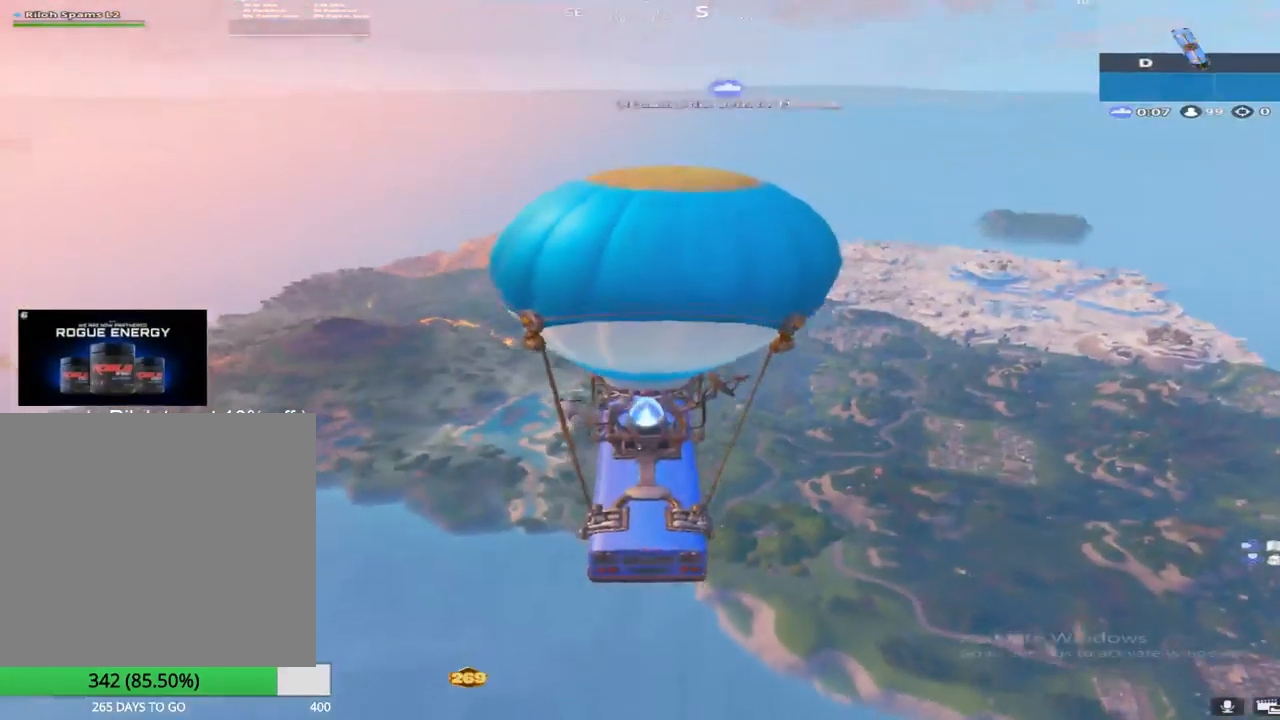
{"buttons": [], "left_stick": "center", "right_stick": "center", "events": [[50, "right_stick", "center"], [100, "R2", "down"], [233, "left_stick", "center"], [333, "R2", "up"], [383, "DPAD_DOWN", "down"], [500, "DPAD_DOWN", "up"]]}
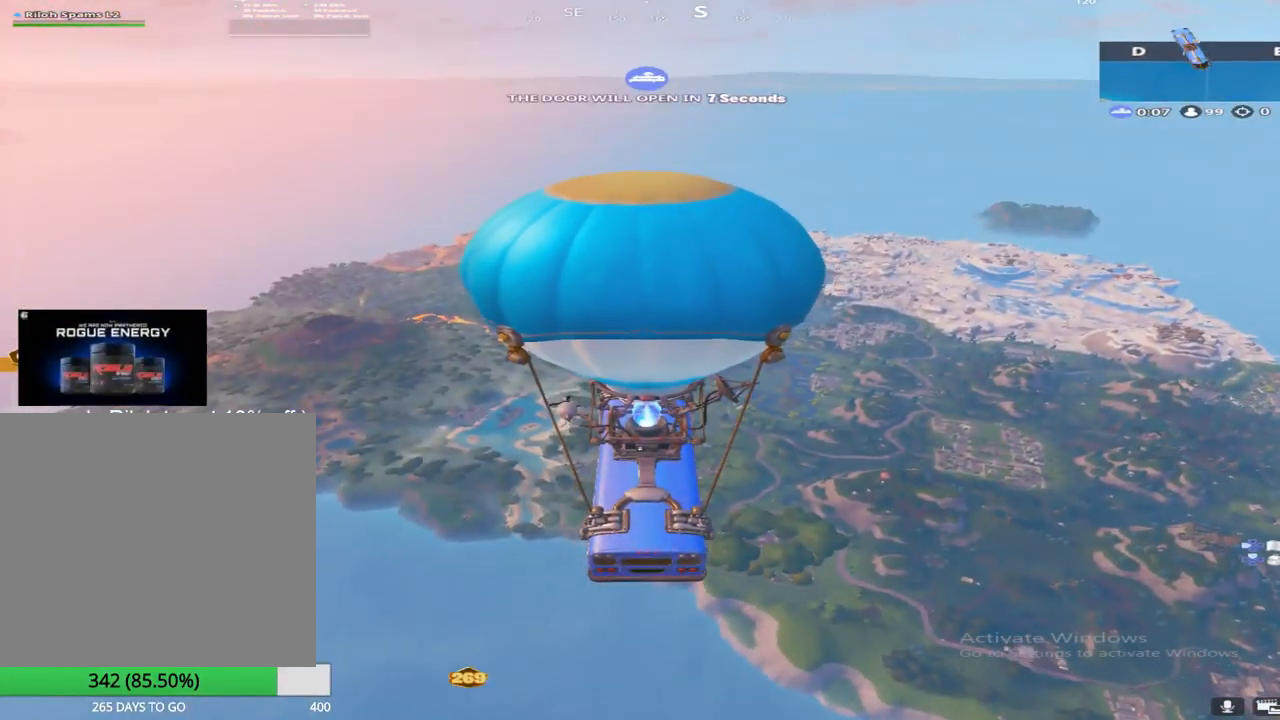
{"buttons": [], "left_stick": "center", "right_stick": "center", "events": [[233, "DPAD_DOWN", "down"], [367, "DPAD_DOWN", "up"]]}
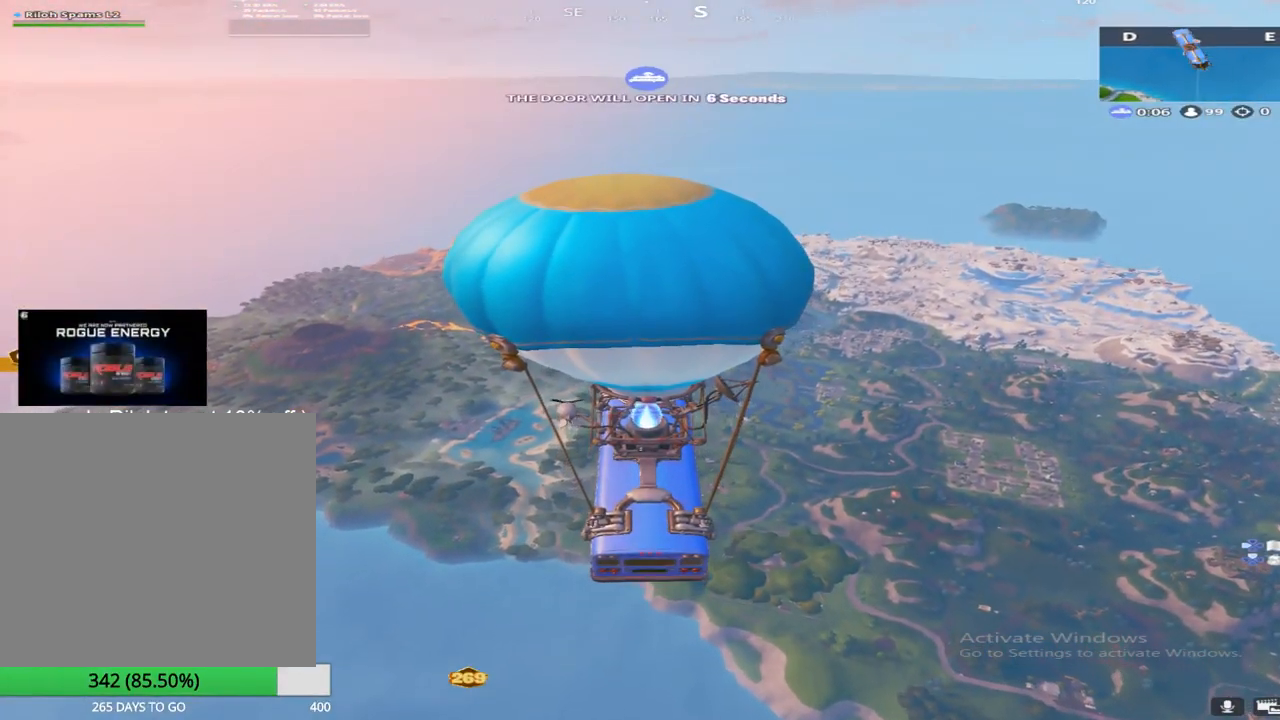
{"buttons": [], "left_stick": "center", "right_stick": "center", "events": []}
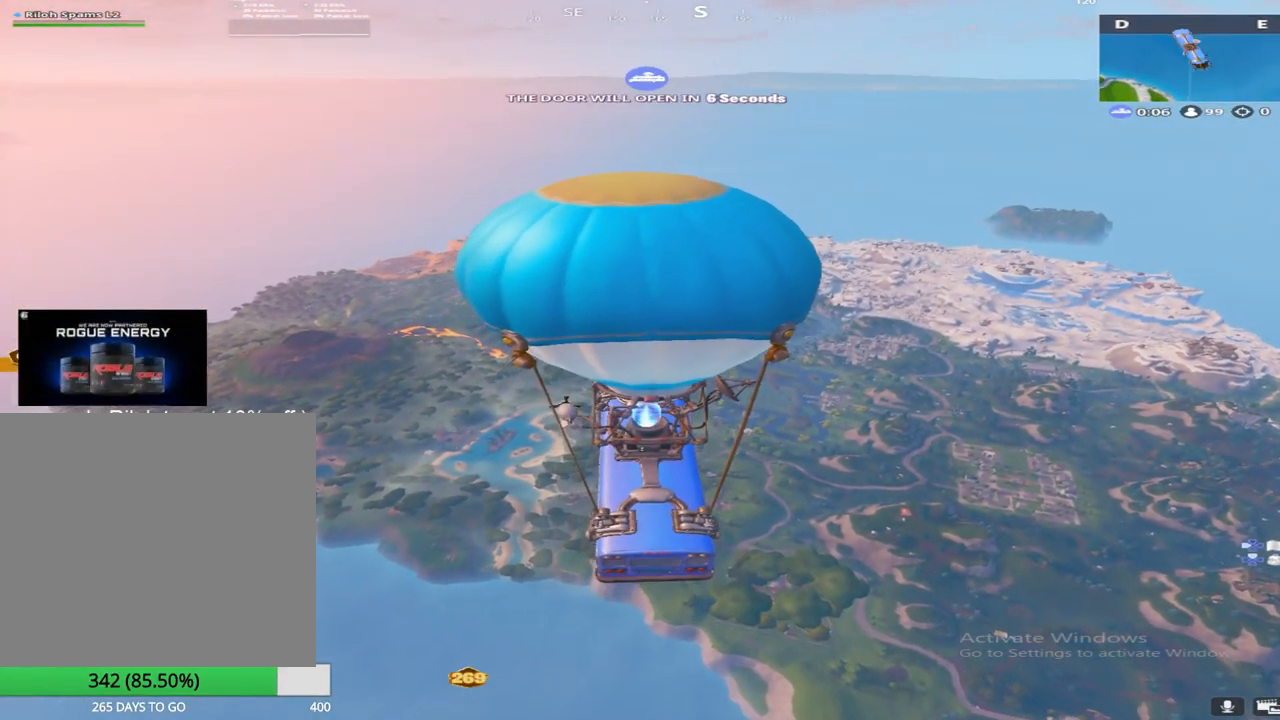
{"buttons": [], "left_stick": "center", "right_stick": "center", "events": []}
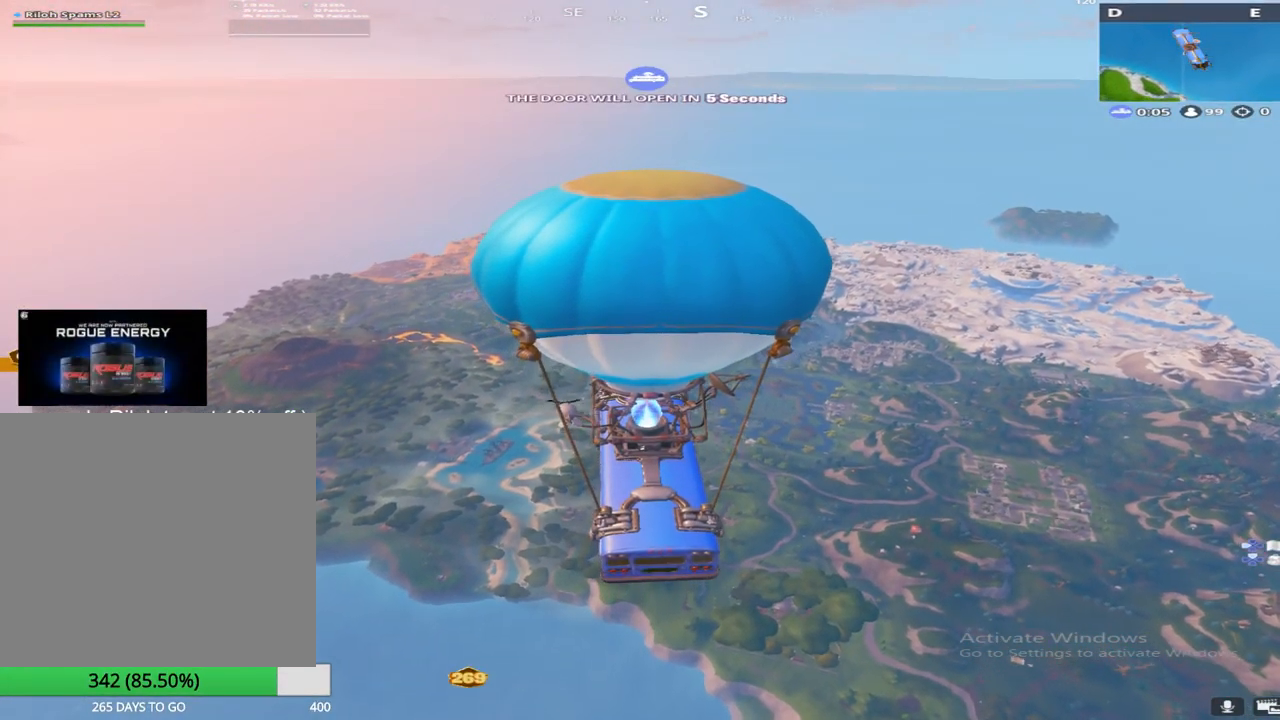
{"buttons": [], "left_stick": "center", "right_stick": "center", "events": []}
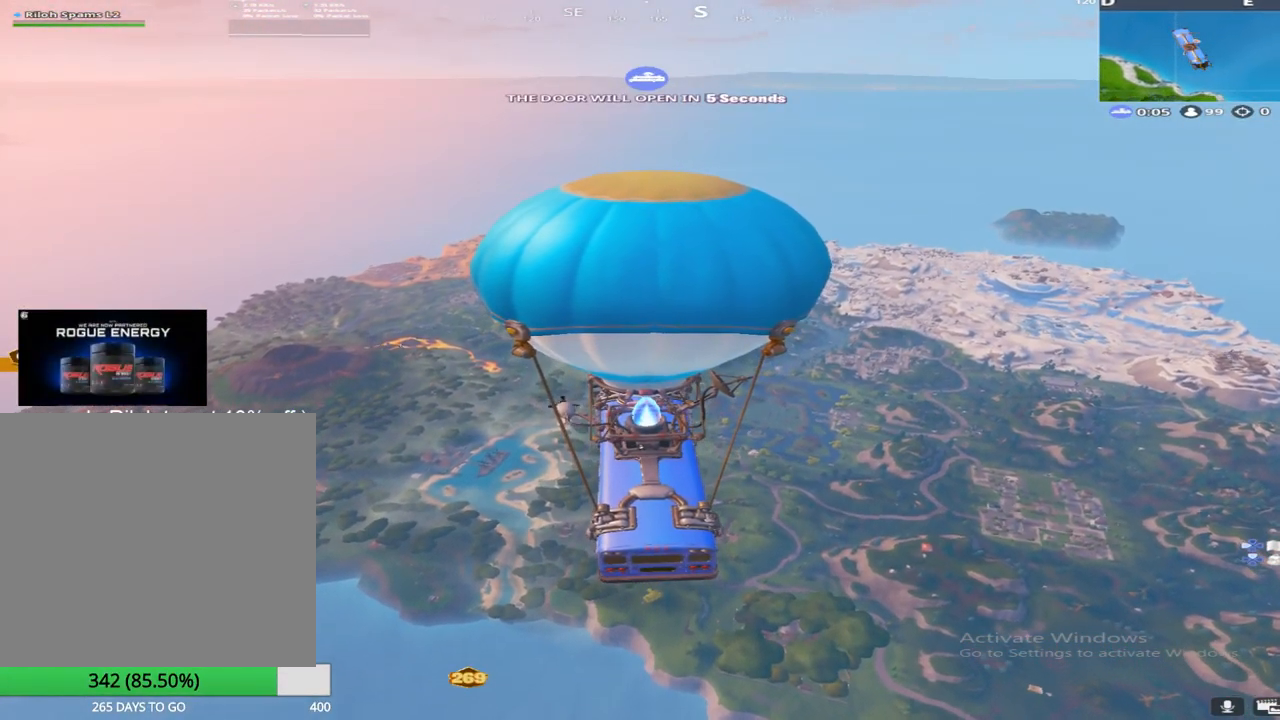
{"buttons": [], "left_stick": "center", "right_stick": "center", "events": []}
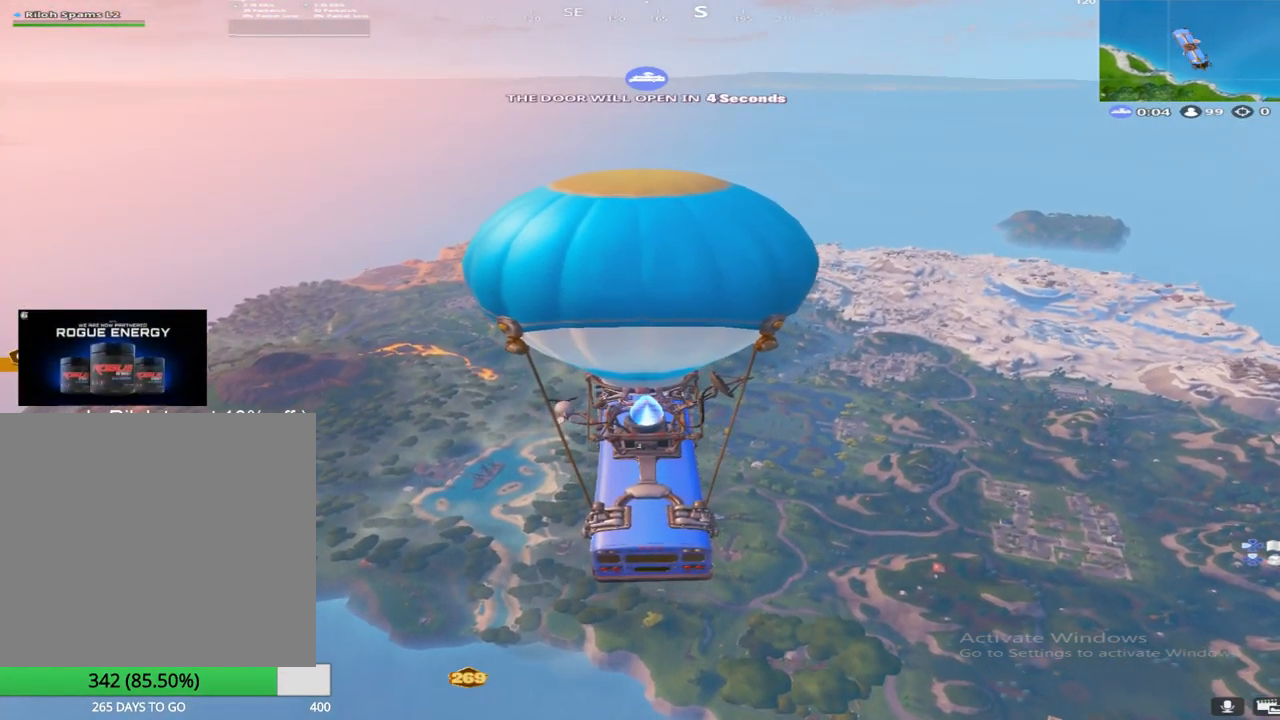
{"buttons": [], "left_stick": "center", "right_stick": "center", "events": []}
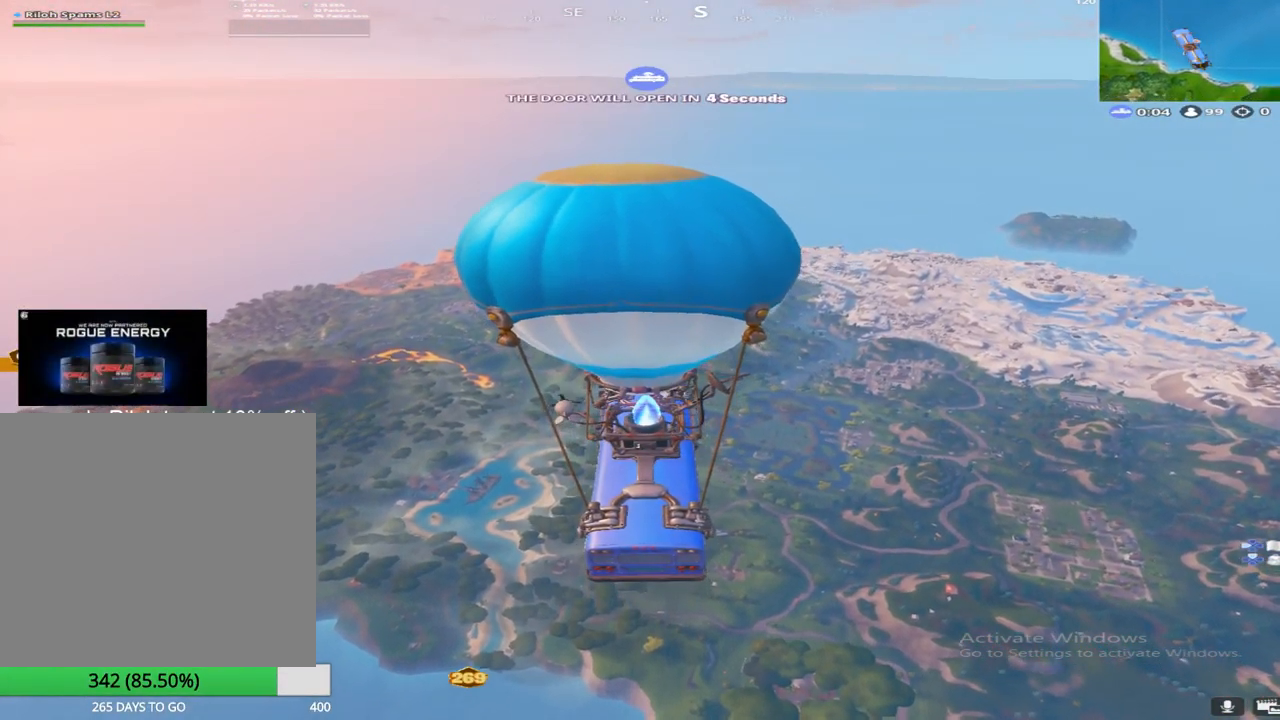
{"buttons": [], "left_stick": "center", "right_stick": "center", "events": [[83, "right_stick", "down-right"], [300, "right_stick", "center"]]}
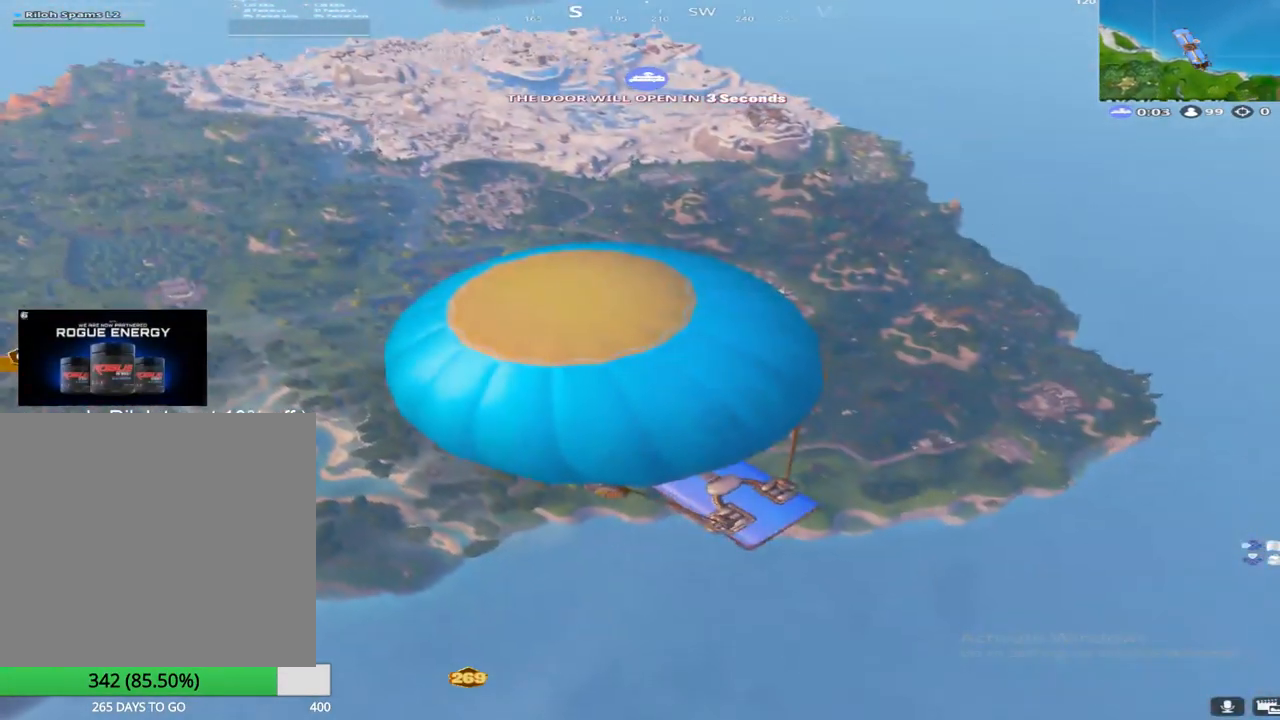
{"buttons": [], "left_stick": "down-left", "right_stick": "center", "events": [[83, "right_stick", "down"], [217, "right_stick", "center"], [267, "left_stick", "down-left"]]}
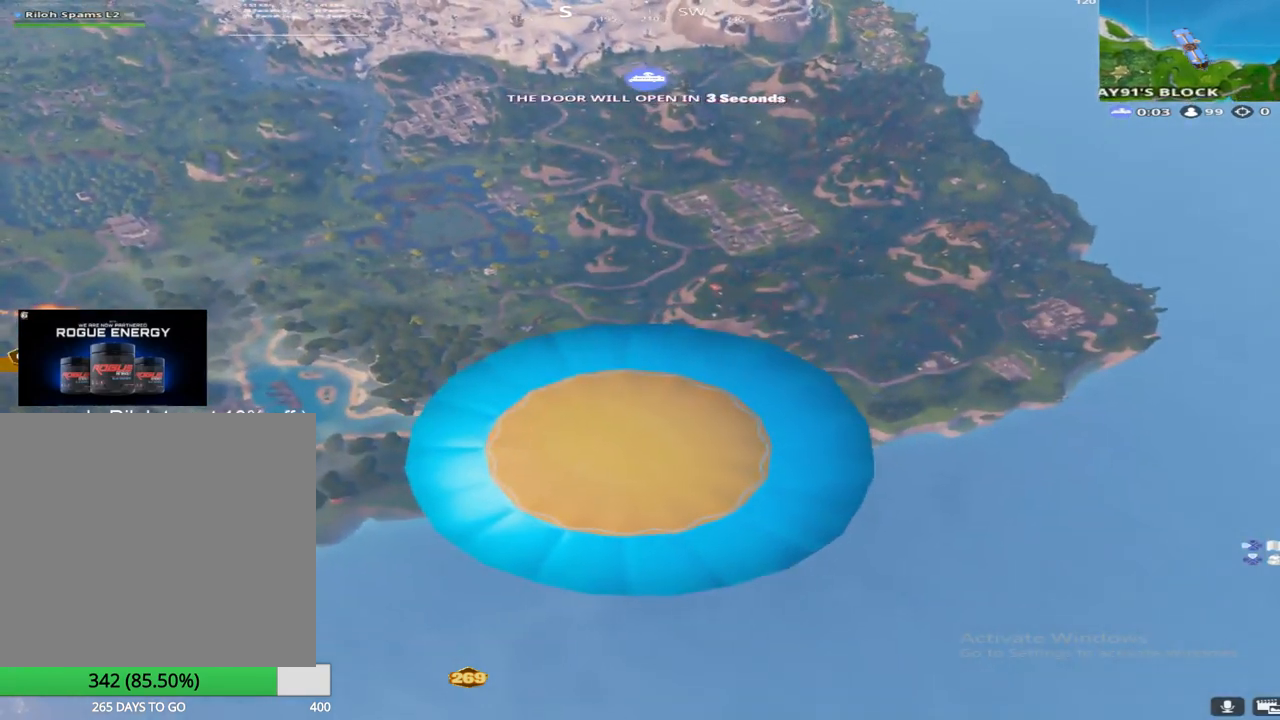
{"buttons": ["SQUARE"], "left_stick": "down", "right_stick": "center", "events": [[50, "left_stick", "left"], [333, "left_stick", "down"], [400, "SQUARE", "down"]]}
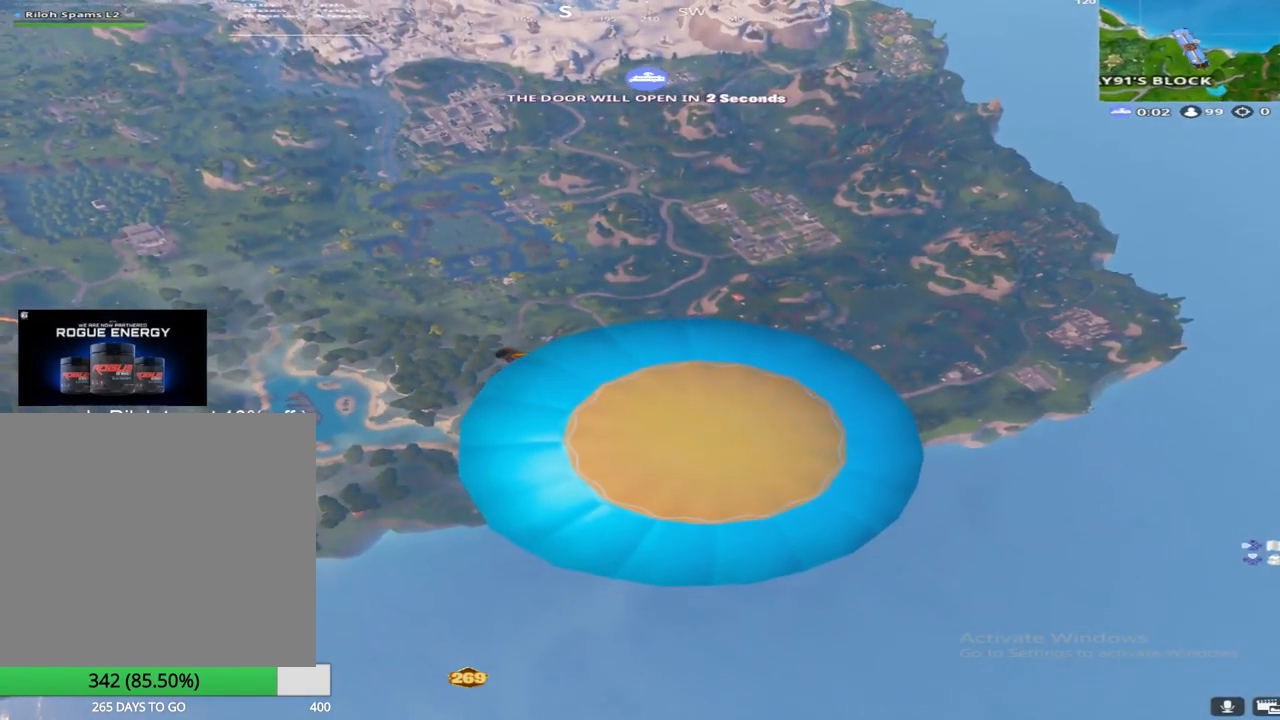
{"buttons": [], "left_stick": "up-right", "right_stick": "down-right", "events": [[33, "right_stick", "down-right"], [67, "SQUARE", "up"], [67, "left_stick", "up-left"], [200, "left_stick", "center"], [250, "left_stick", "right"], [300, "right_stick", "center"], [333, "CROSS", "down"], [350, "right_stick", "right"], [417, "left_stick", "up-right"], [433, "right_stick", "down-right"], [467, "CROSS", "up"]]}